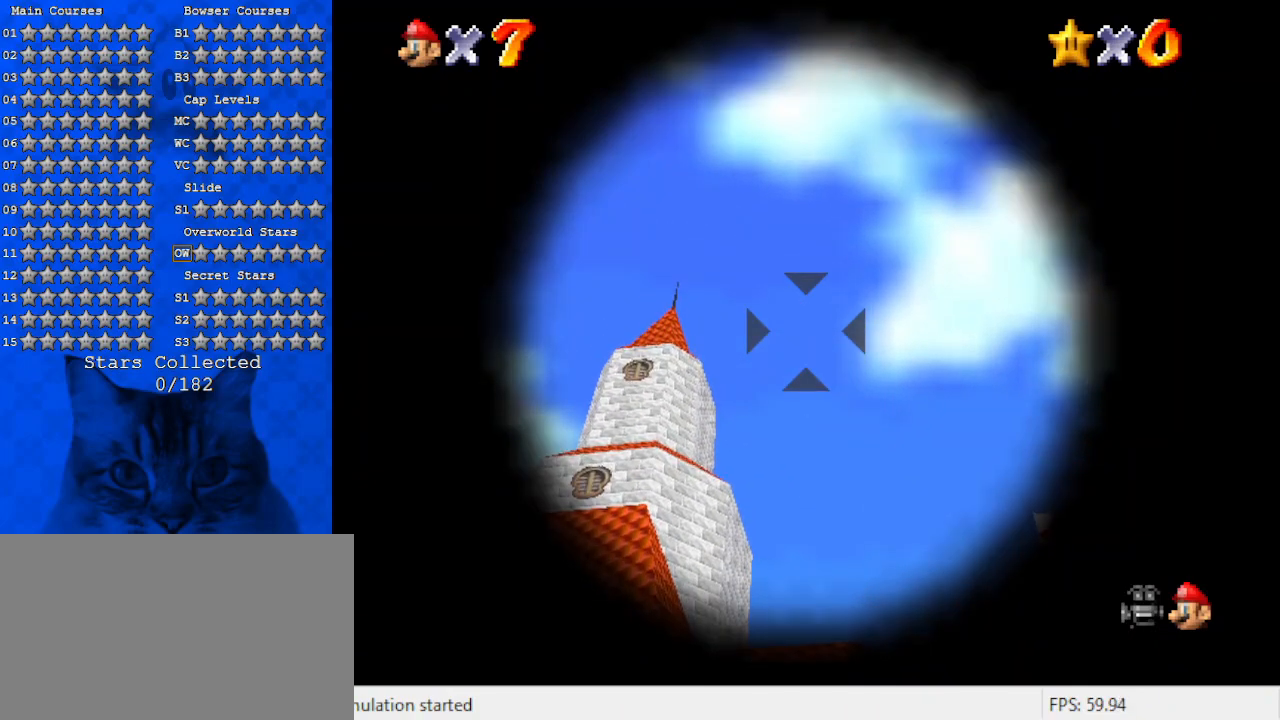
Gameplay with keyboard; each line is a JSON object with the keys held at the frame after it. "events" lists presses ("down") and releases ("up") of "a", "c", "ctrl", "d", "down", "left", "return", "right", "s", "shift", "up", "w", "x" and "y" between this image and that frame as [ms after this image, input, new state], when the widget could be followed in between. No other keys are recorded. Mouse input is not recorded.
{"keys": [], "events": [[100, "shift", "down"], [233, "down", "down"], [266, "shift", "up"], [366, "down", "up"]]}
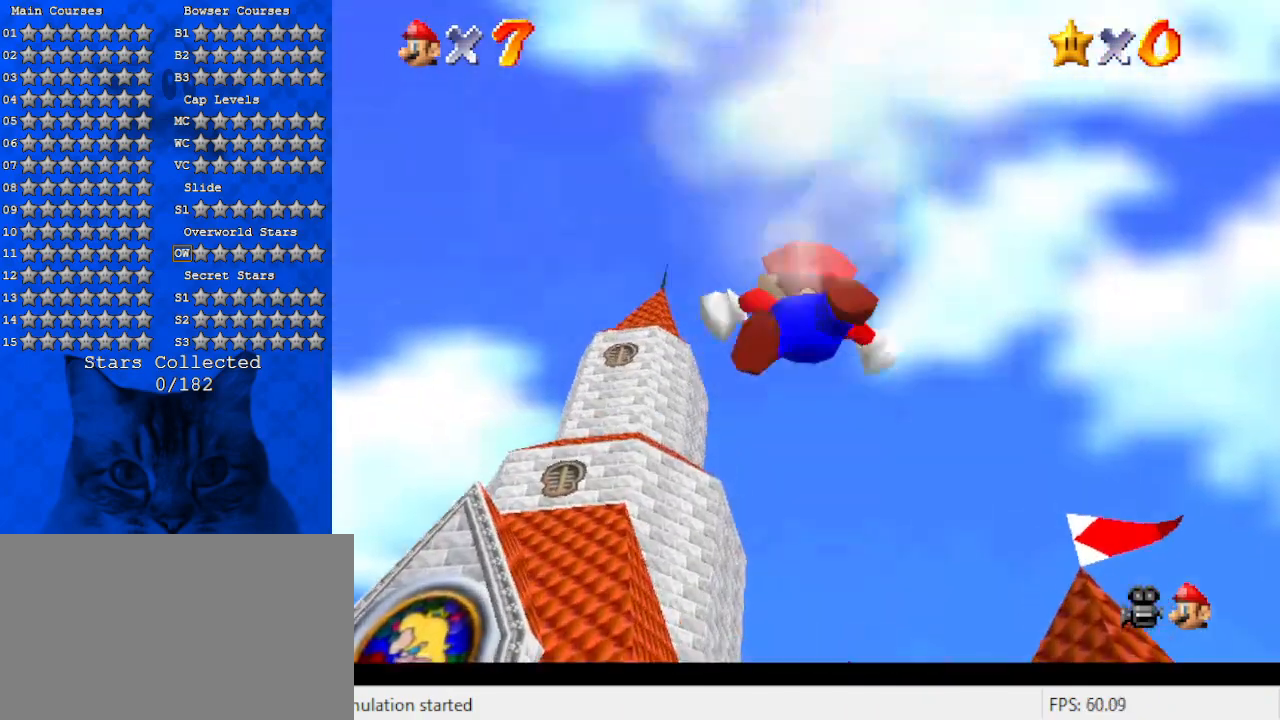
{"keys": ["w"], "events": [[366, "w", "down"]]}
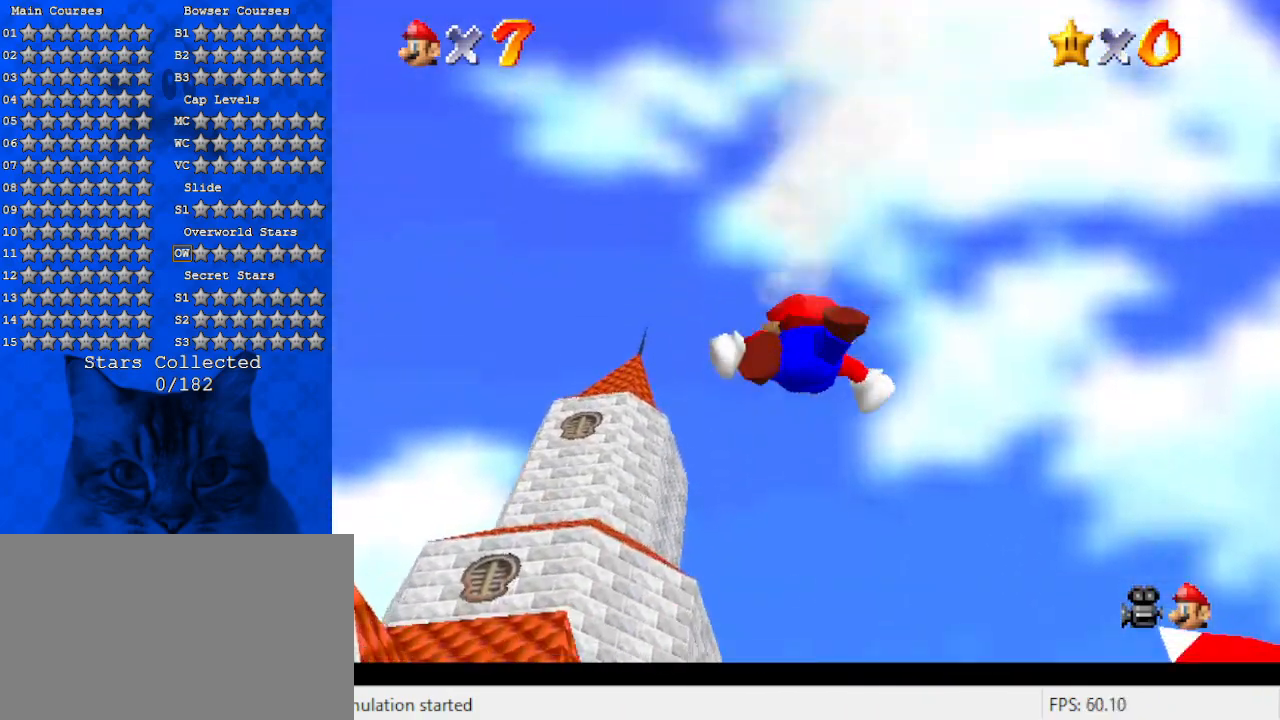
{"keys": [], "events": [[100, "w", "up"]]}
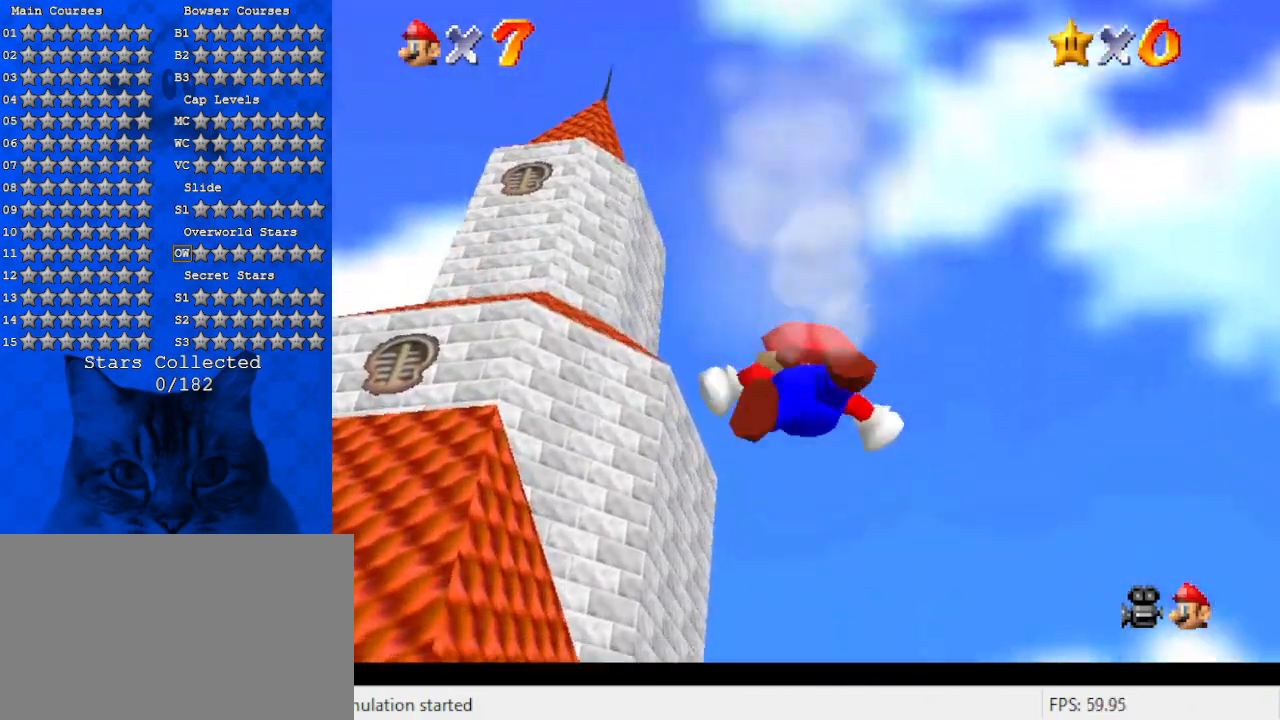
{"keys": [], "events": []}
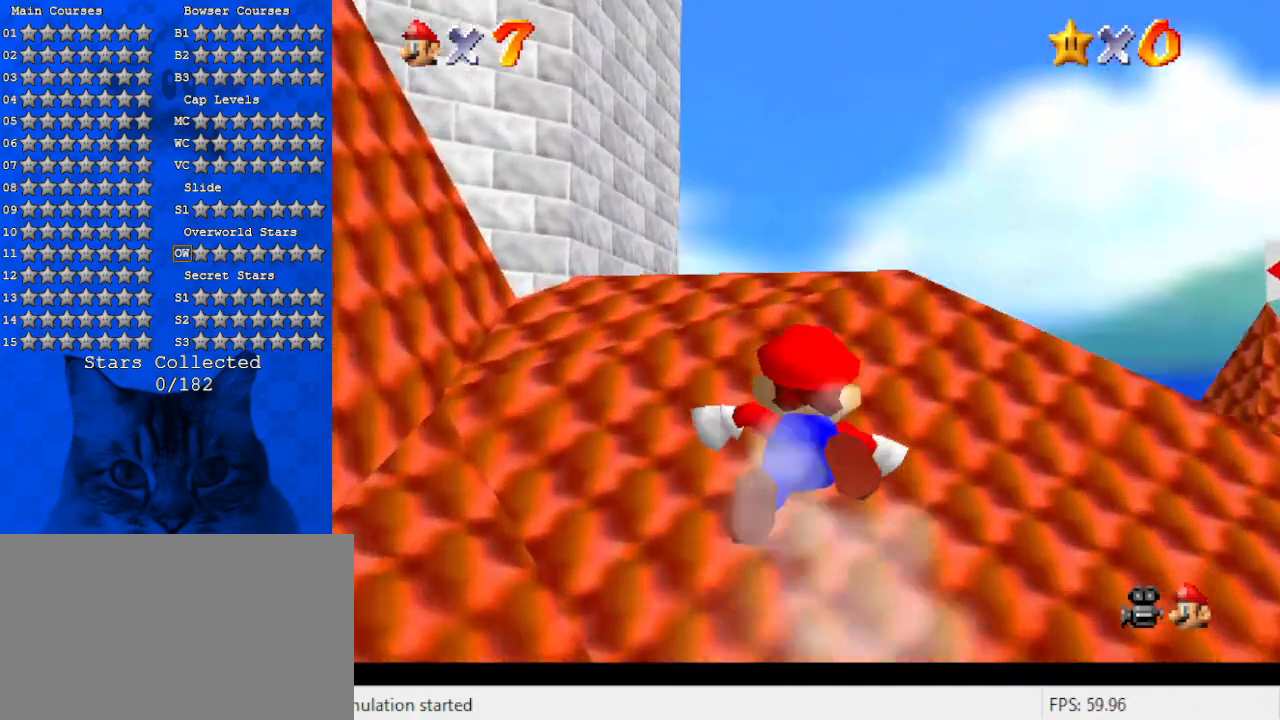
{"keys": ["up"], "events": [[500, "up", "down"]]}
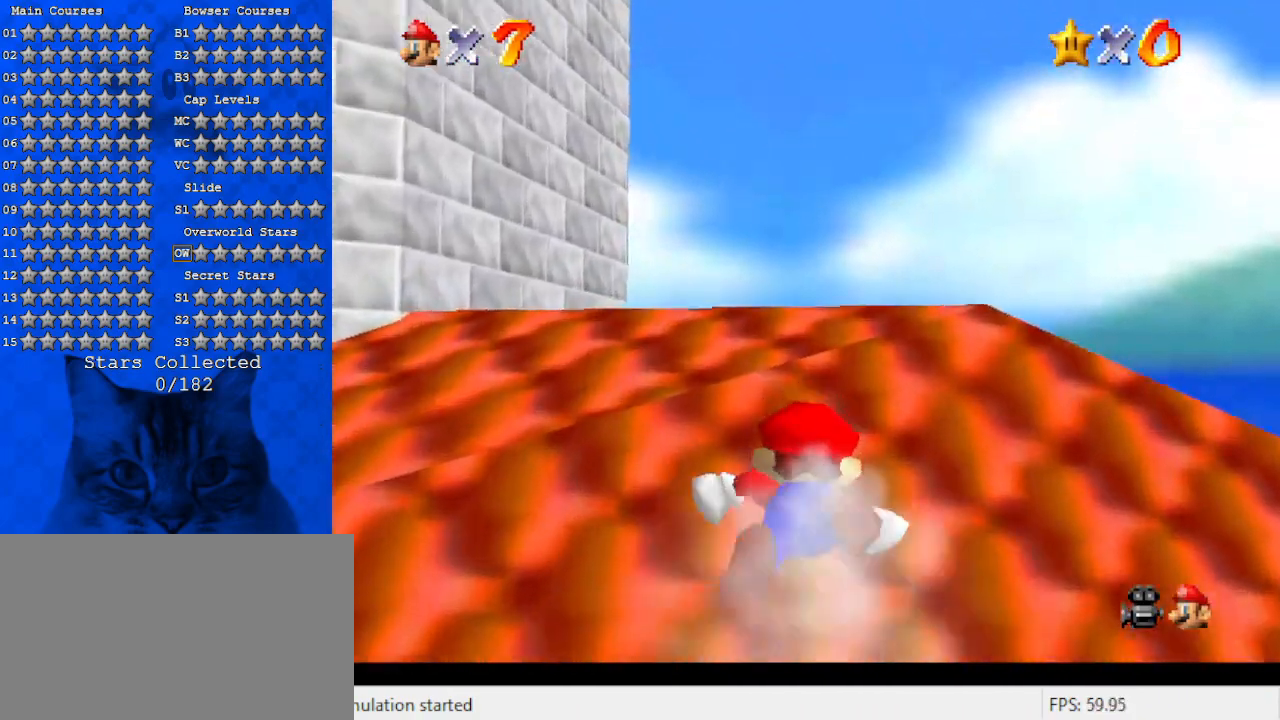
{"keys": ["right", "shift", "up"], "events": [[66, "right", "down"], [100, "shift", "down"], [133, "right", "up"], [200, "shift", "up"], [266, "shift", "down"], [366, "right", "down"], [366, "shift", "up"], [433, "shift", "down"]]}
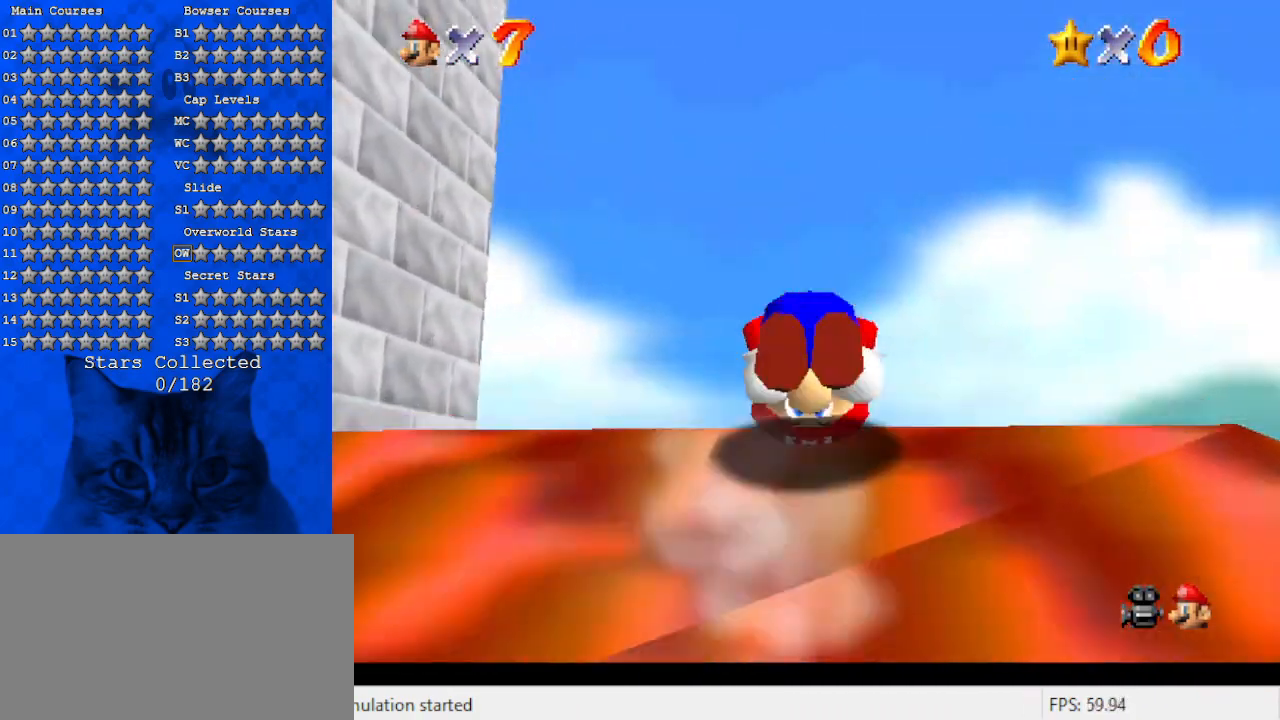
{"keys": ["d", "left", "s", "up"], "events": [[100, "right", "up"], [100, "shift", "up"], [200, "d", "down"], [200, "s", "down"], [233, "up", "up"], [333, "d", "up"], [333, "s", "up"], [400, "left", "down"], [400, "up", "down"], [433, "d", "down"], [433, "s", "down"]]}
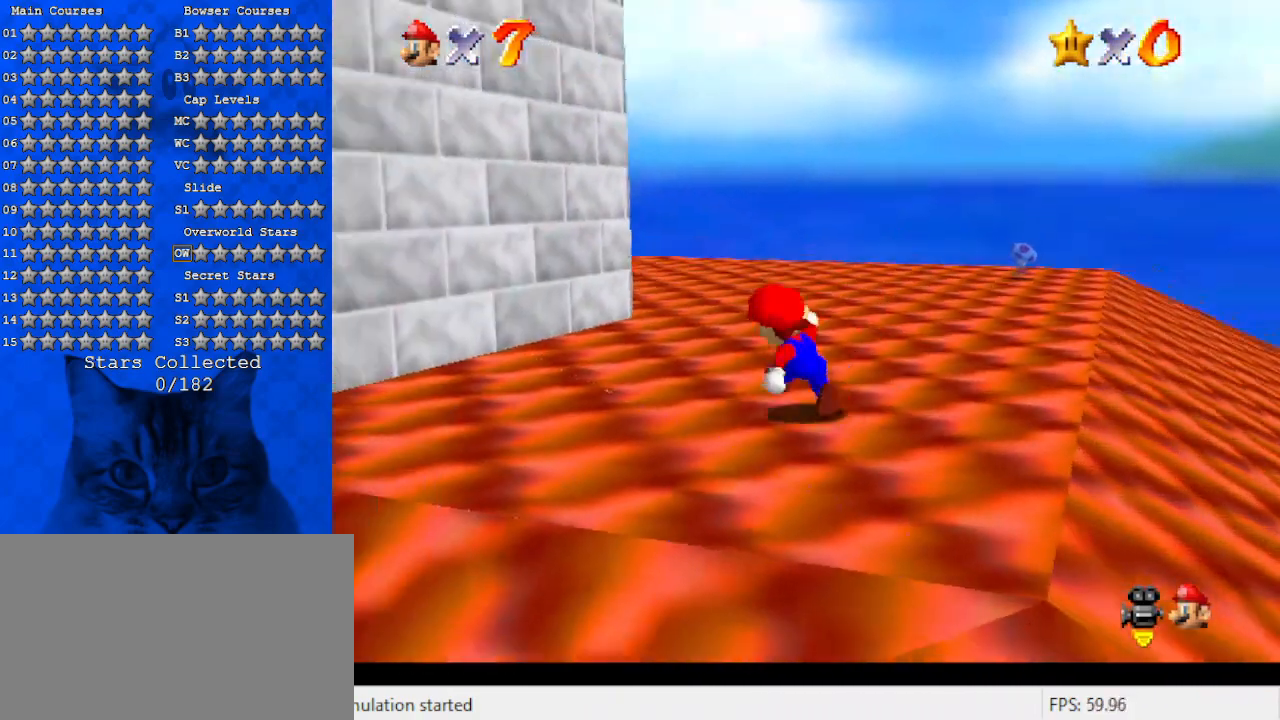
{"keys": ["left"], "events": [[33, "up", "up"], [66, "s", "up"], [133, "d", "up"], [166, "d", "down"], [166, "down", "down"], [366, "d", "up"], [366, "down", "up"]]}
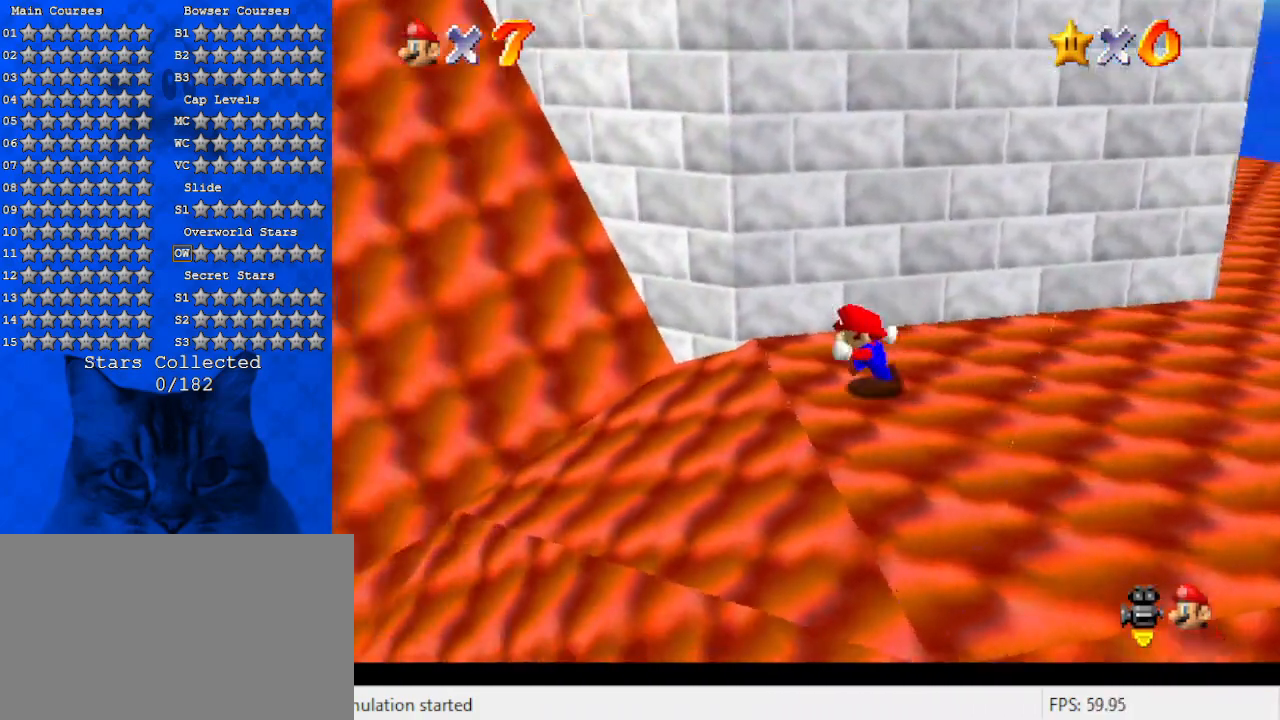
{"keys": ["left"], "events": [[33, "up", "down"], [200, "y", "down"], [233, "shift", "down"], [266, "up", "up"], [366, "y", "up"], [466, "shift", "up"]]}
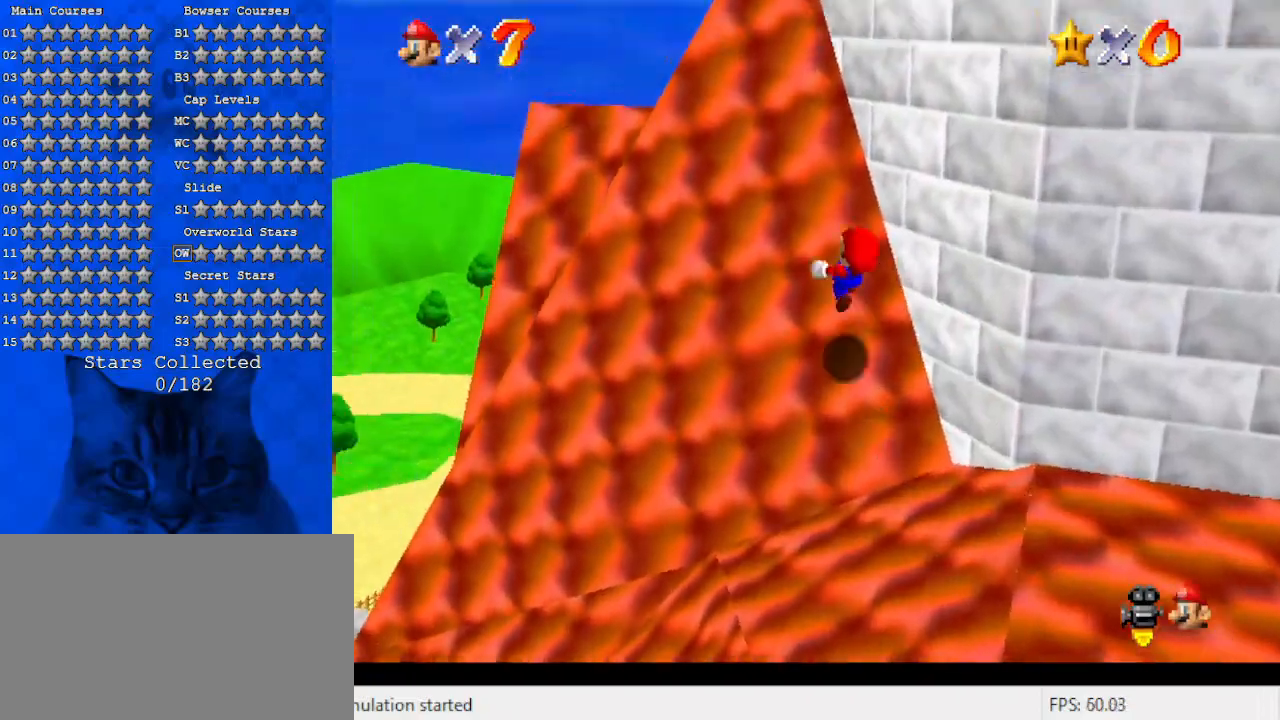
{"keys": ["a", "left", "up"], "events": [[66, "a", "down"], [66, "up", "down"], [166, "a", "up"], [166, "left", "up"], [233, "a", "down"], [366, "a", "up"], [366, "left", "down"], [466, "a", "down"]]}
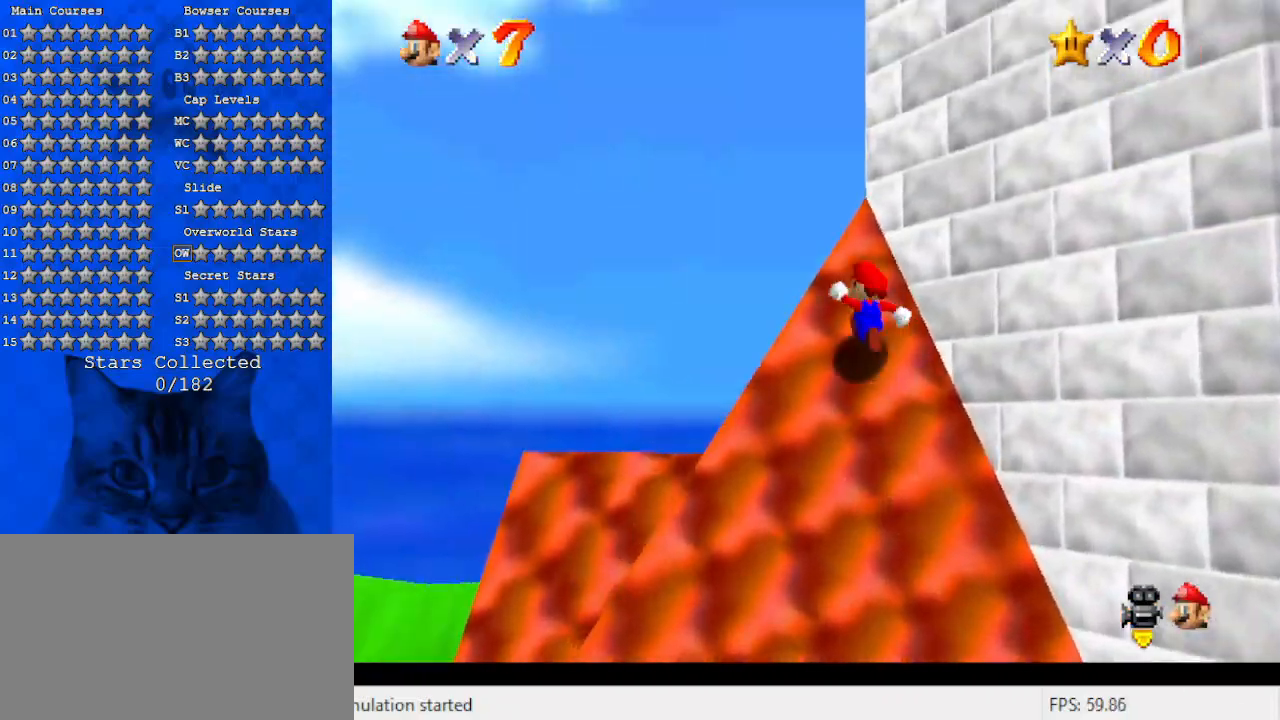
{"keys": ["left"], "events": [[33, "left", "up"], [100, "left", "down"], [166, "a", "up"], [266, "a", "down"], [400, "up", "up"], [433, "a", "up"]]}
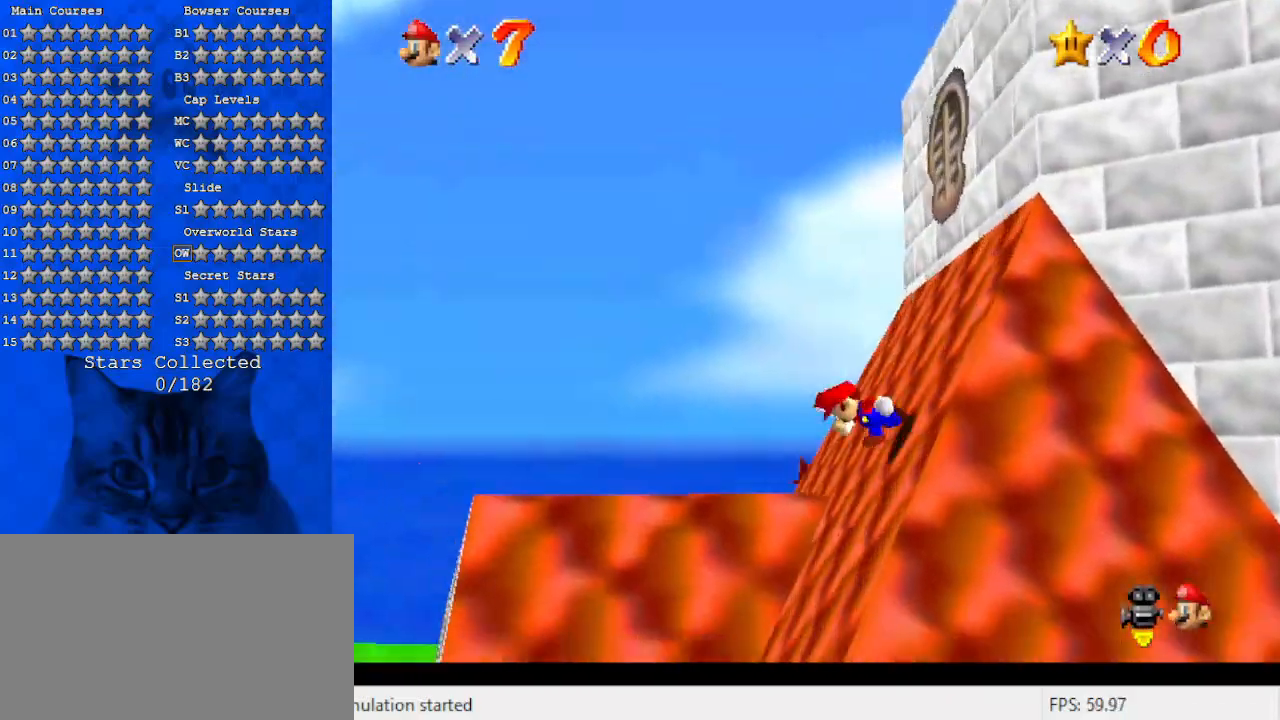
{"keys": ["a", "right", "shift", "up"], "events": [[166, "shift", "down"], [366, "a", "down"], [400, "right", "down"], [466, "left", "up"], [500, "up", "down"]]}
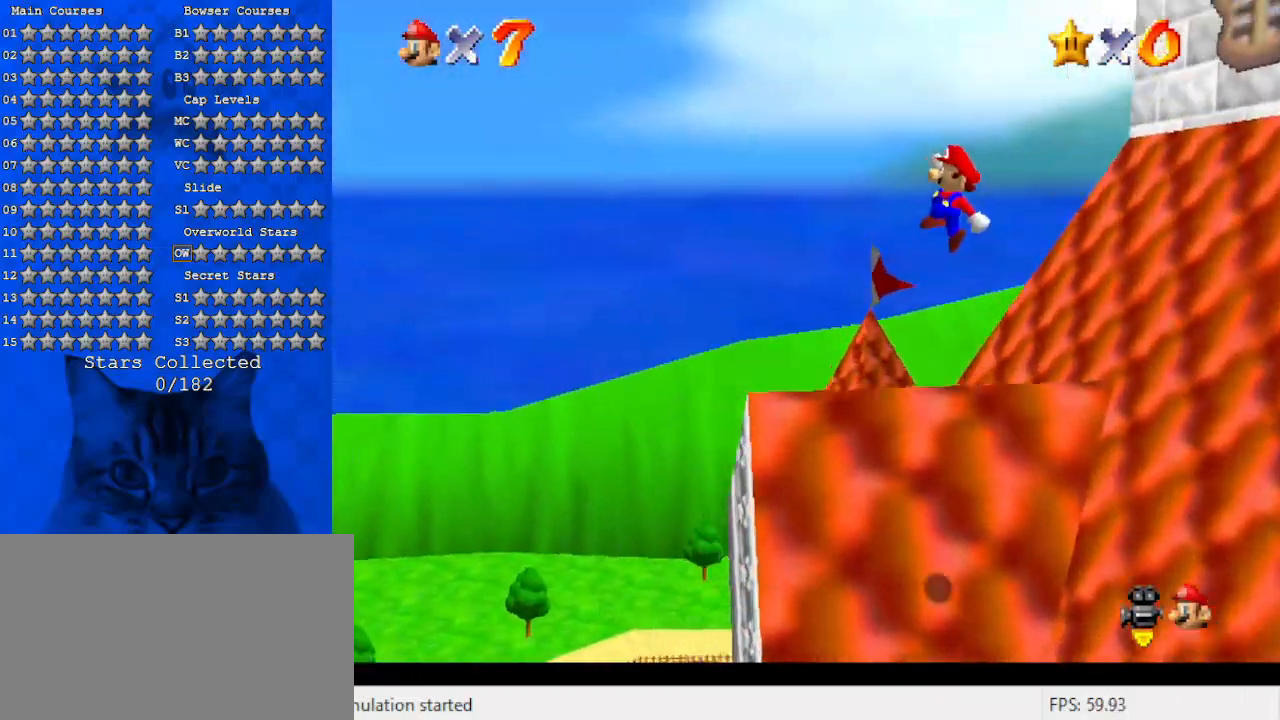
{"keys": ["right", "shift", "up"], "events": [[33, "a", "up"], [133, "a", "down"], [233, "right", "up"], [333, "a", "up"], [333, "up", "up"], [433, "right", "down"], [500, "up", "down"]]}
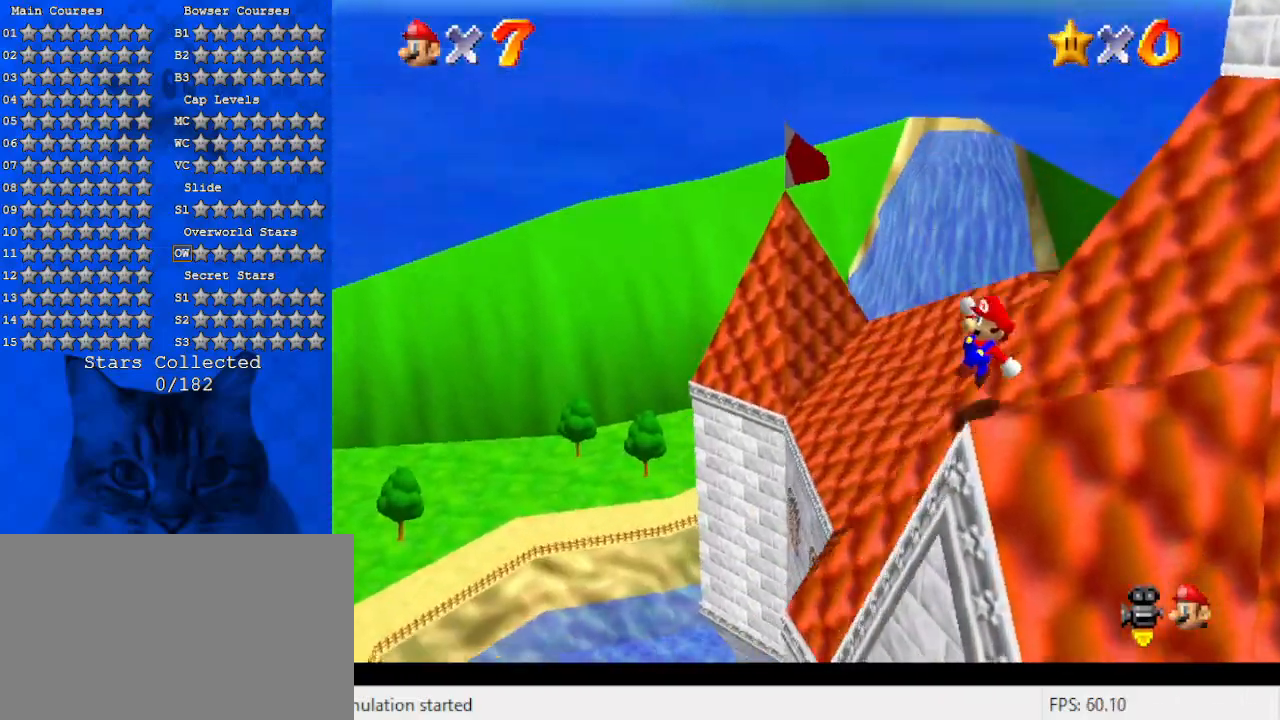
{"keys": ["right"], "events": [[100, "ctrl", "down"], [166, "up", "up"], [333, "ctrl", "up"], [333, "up", "down"], [466, "shift", "up"], [466, "up", "up"]]}
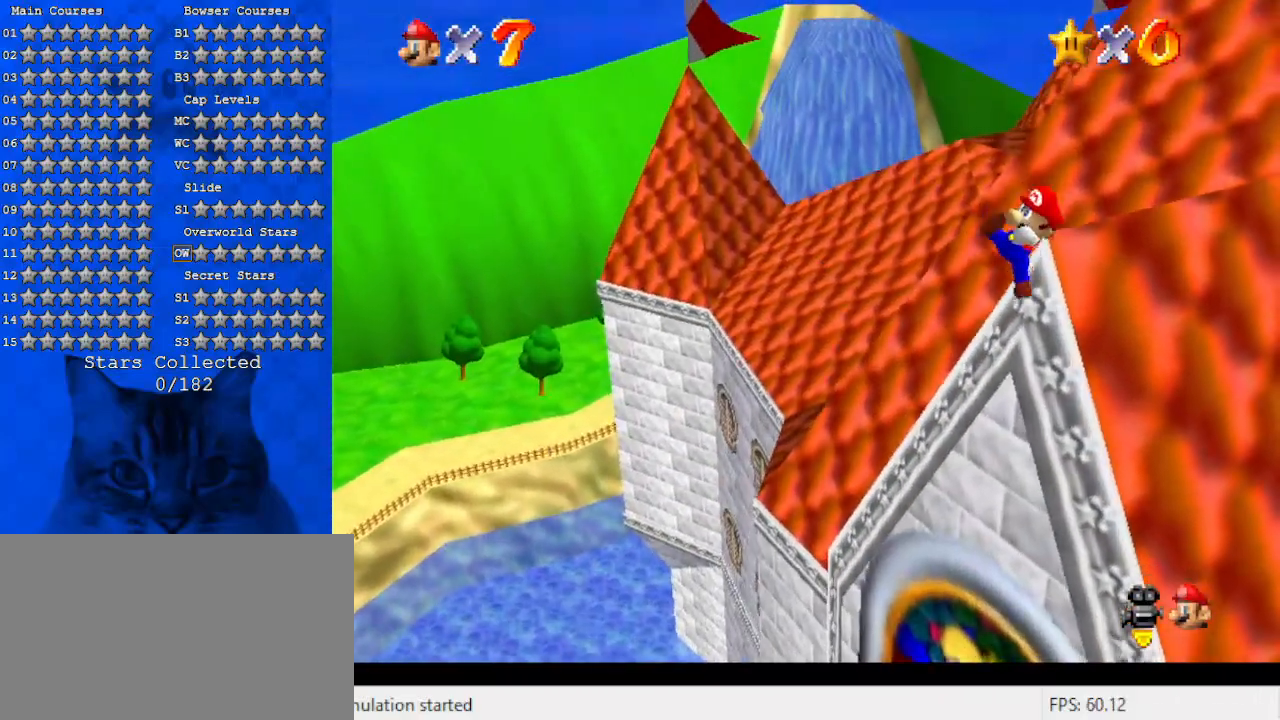
{"keys": ["up"], "events": [[33, "up", "down"], [166, "right", "up"], [200, "a", "down"], [200, "up", "up"], [266, "up", "down"], [400, "a", "up"]]}
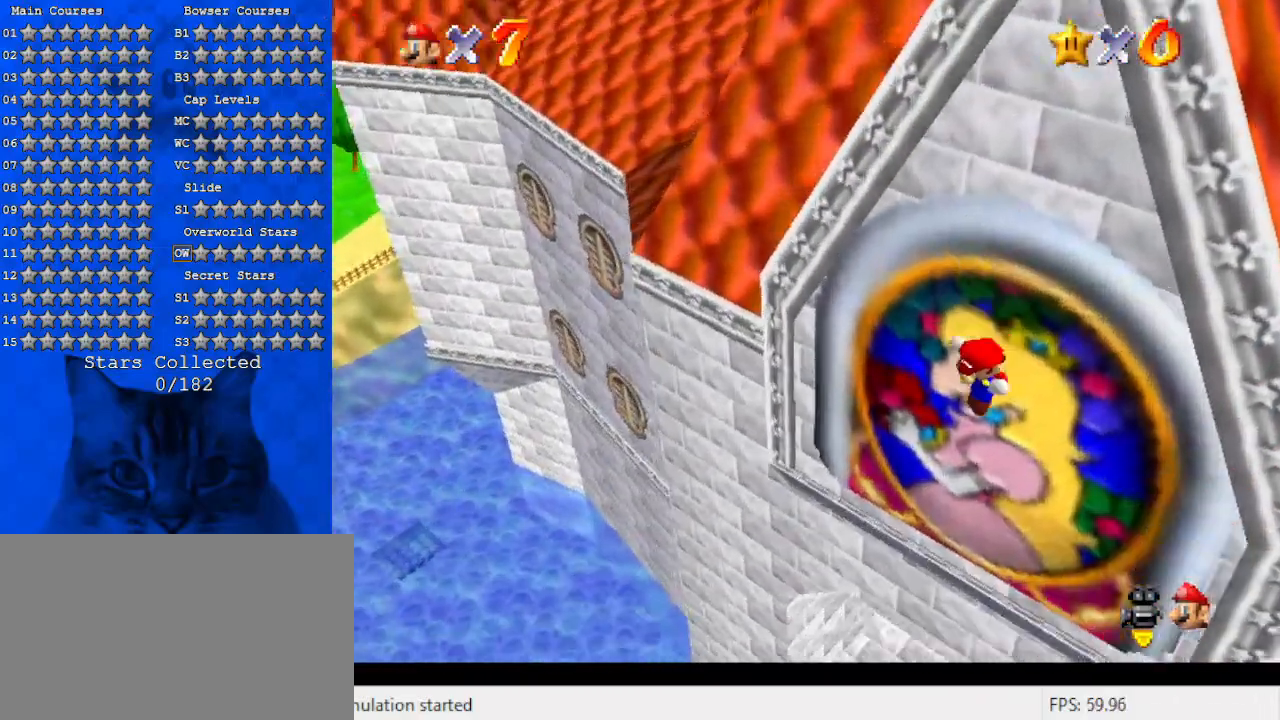
{"keys": ["up"], "events": []}
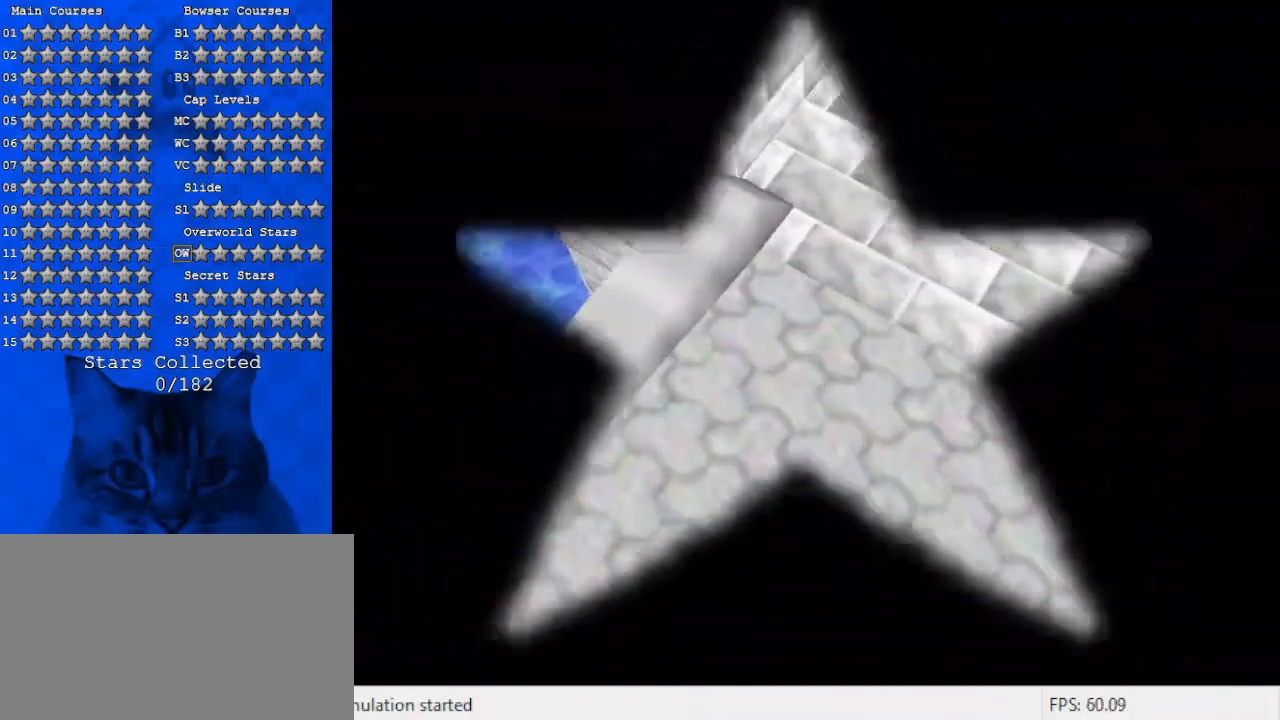
{"keys": [], "events": [[66, "up", "up"]]}
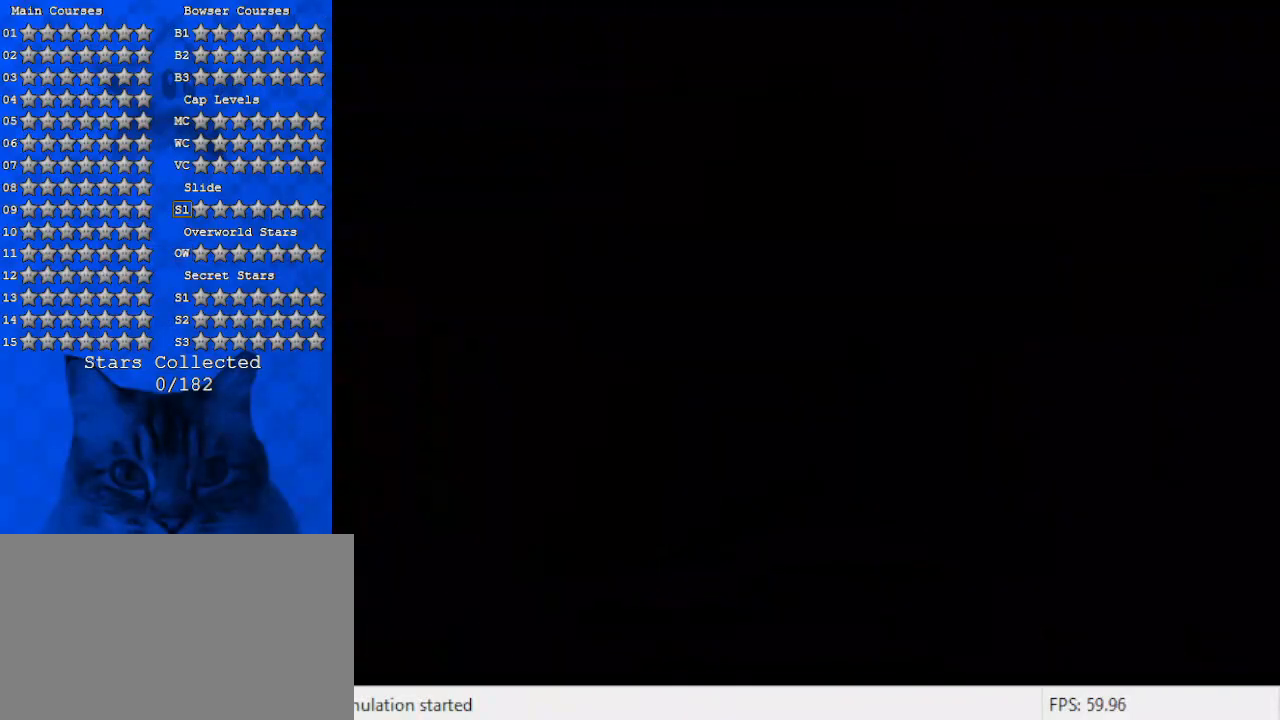
{"keys": [], "events": []}
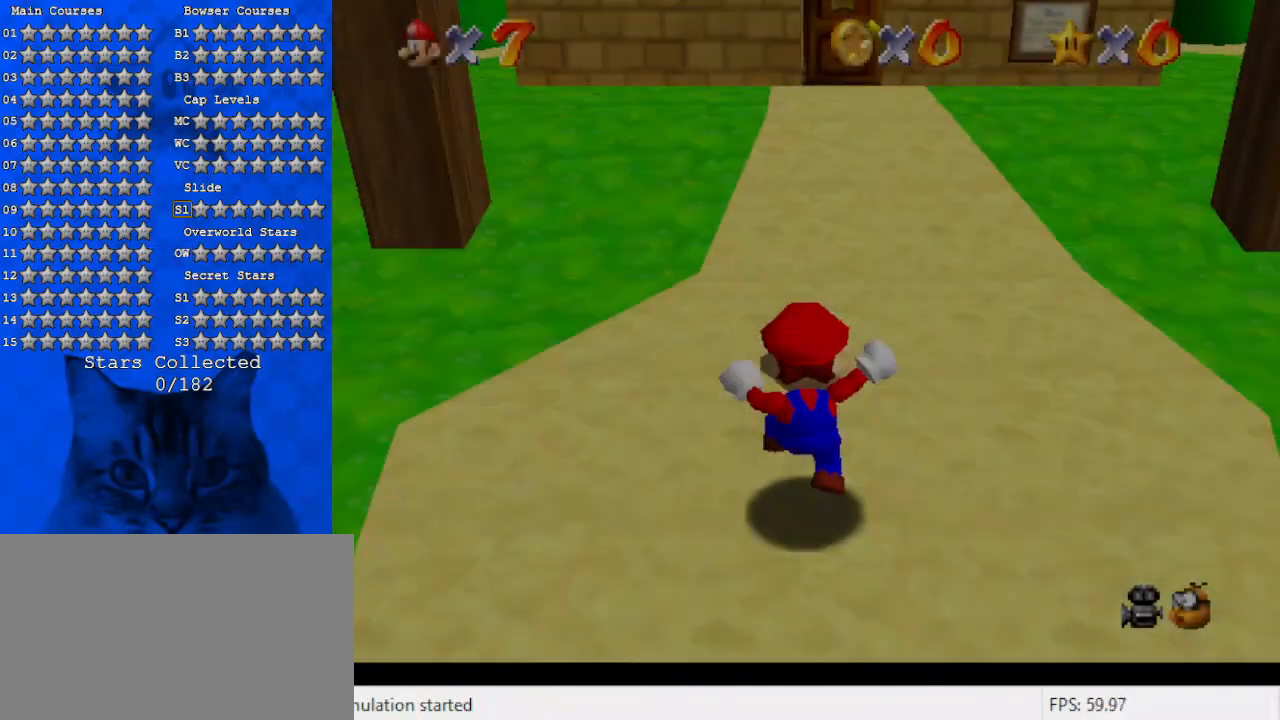
{"keys": [], "events": []}
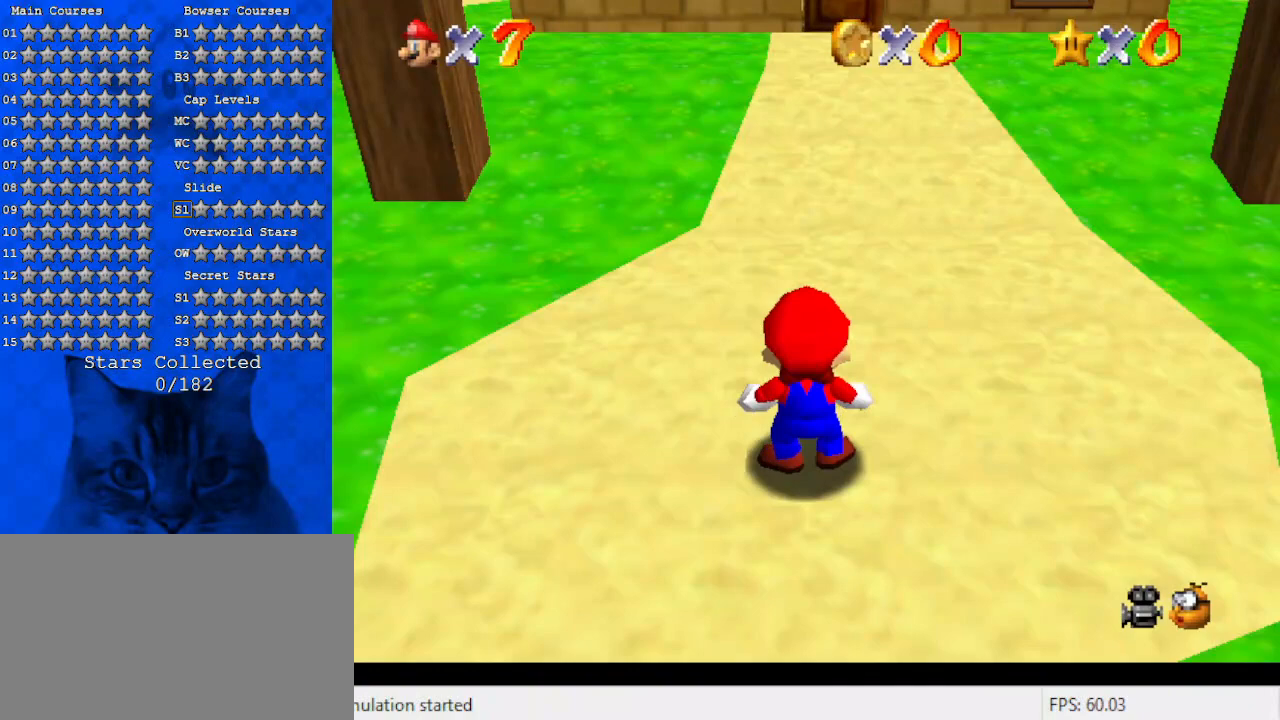
{"keys": [], "events": []}
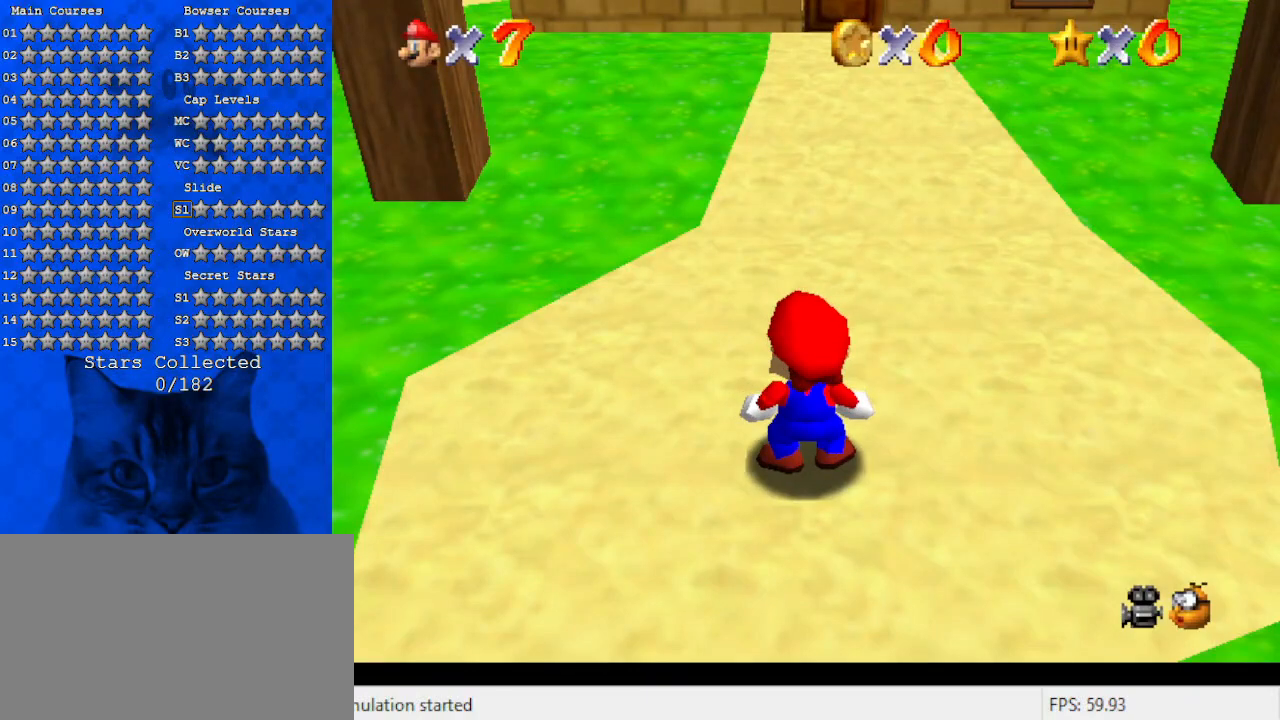
{"keys": ["a"], "events": [[433, "a", "down"]]}
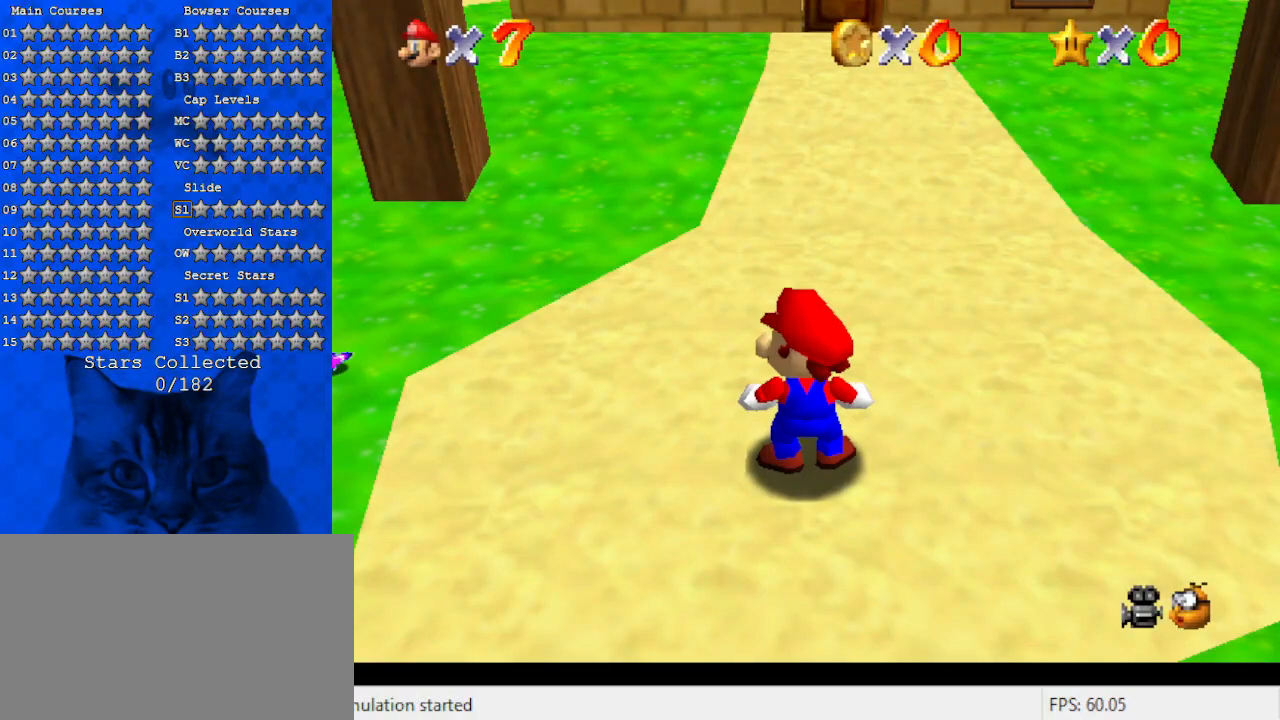
{"keys": ["shift"], "events": [[66, "a", "up"], [266, "shift", "down"], [300, "y", "down"], [400, "y", "up"]]}
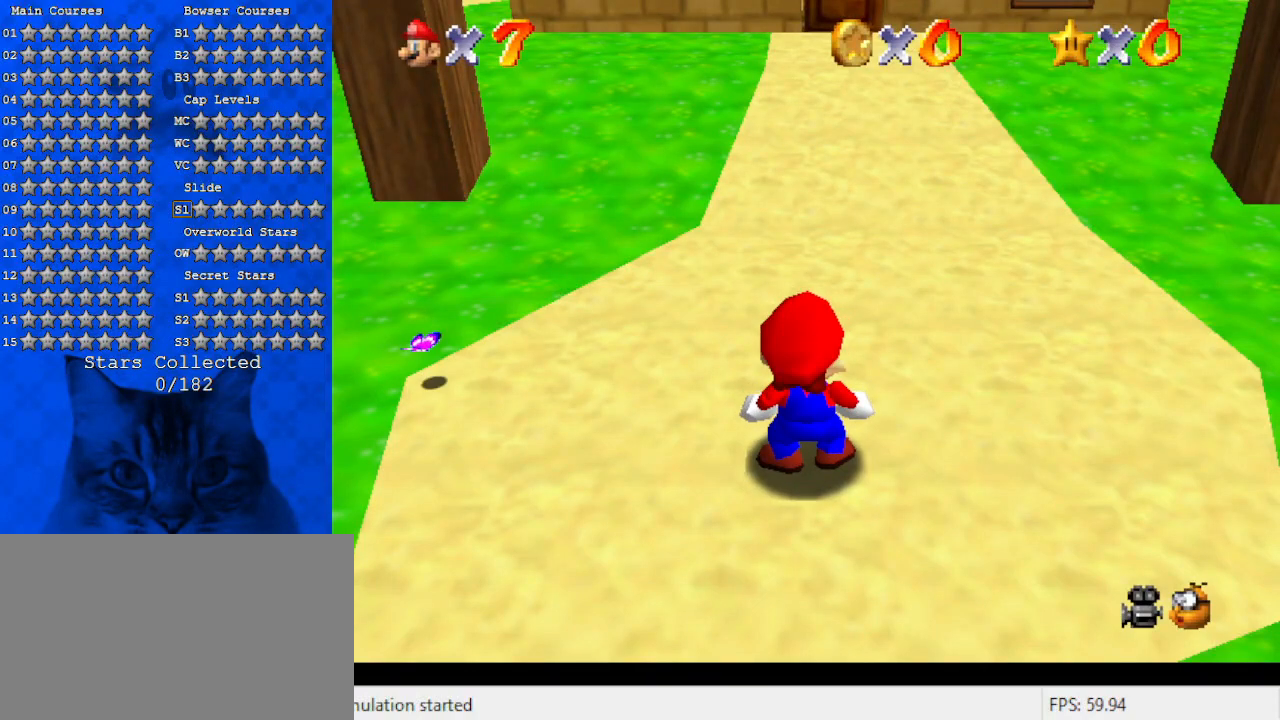
{"keys": [], "events": [[166, "shift", "up"], [300, "return", "down"], [400, "return", "up"]]}
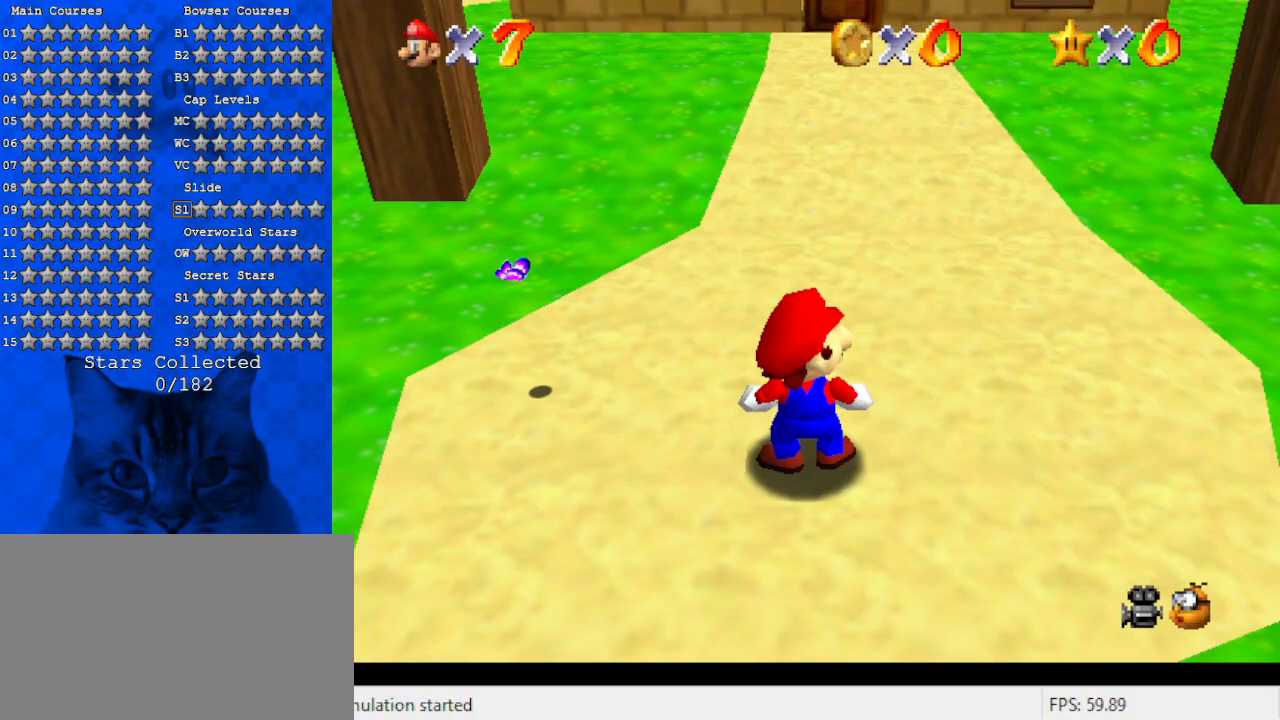
{"keys": [], "events": []}
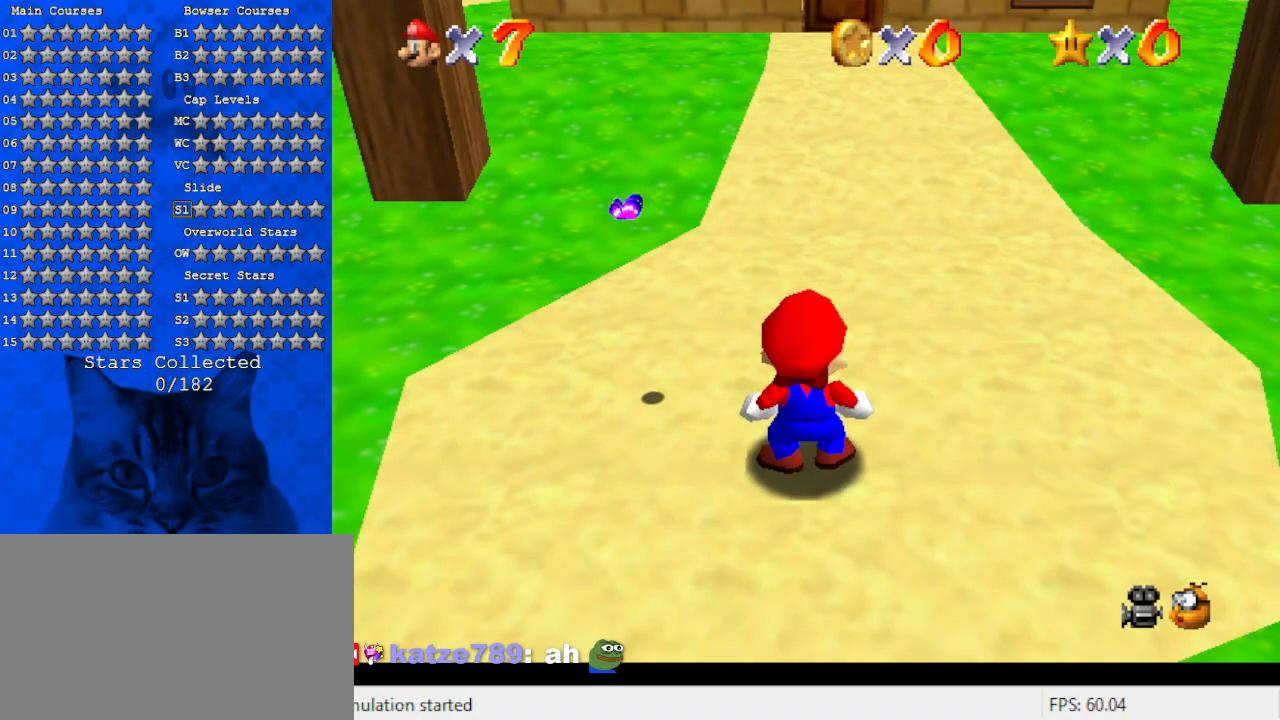
{"keys": [], "events": []}
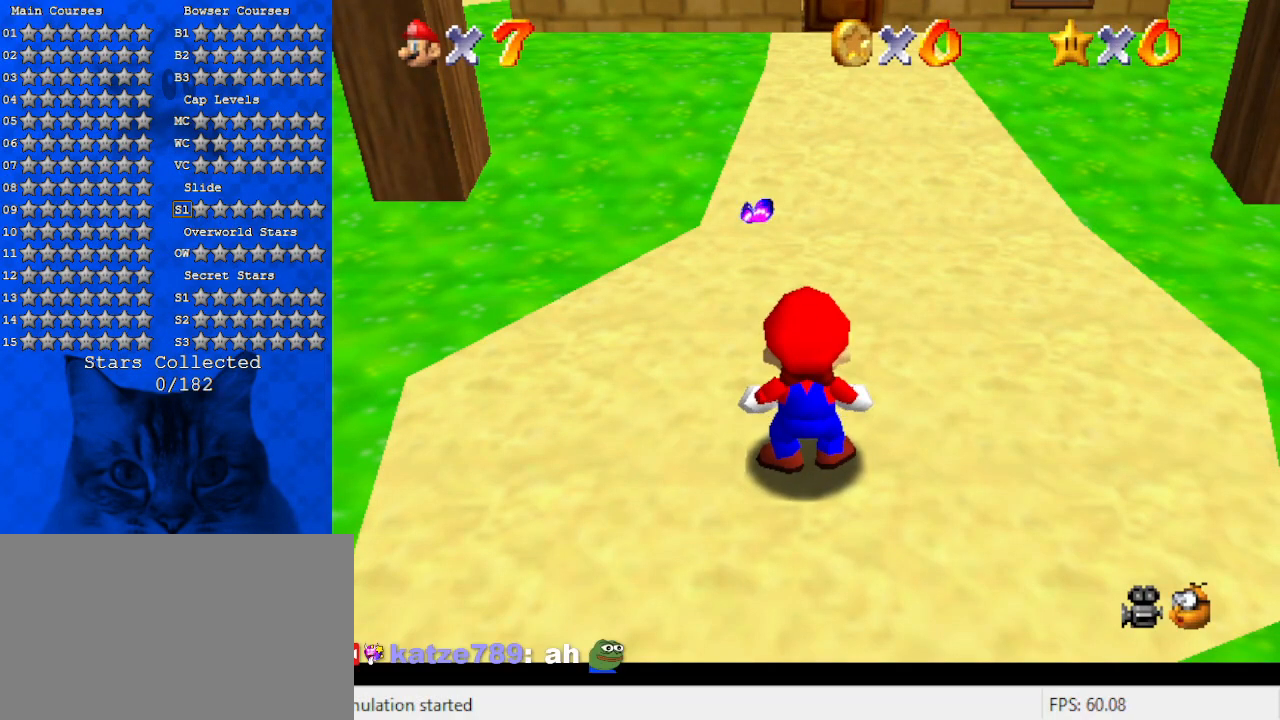
{"keys": ["up"], "events": [[133, "up", "down"]]}
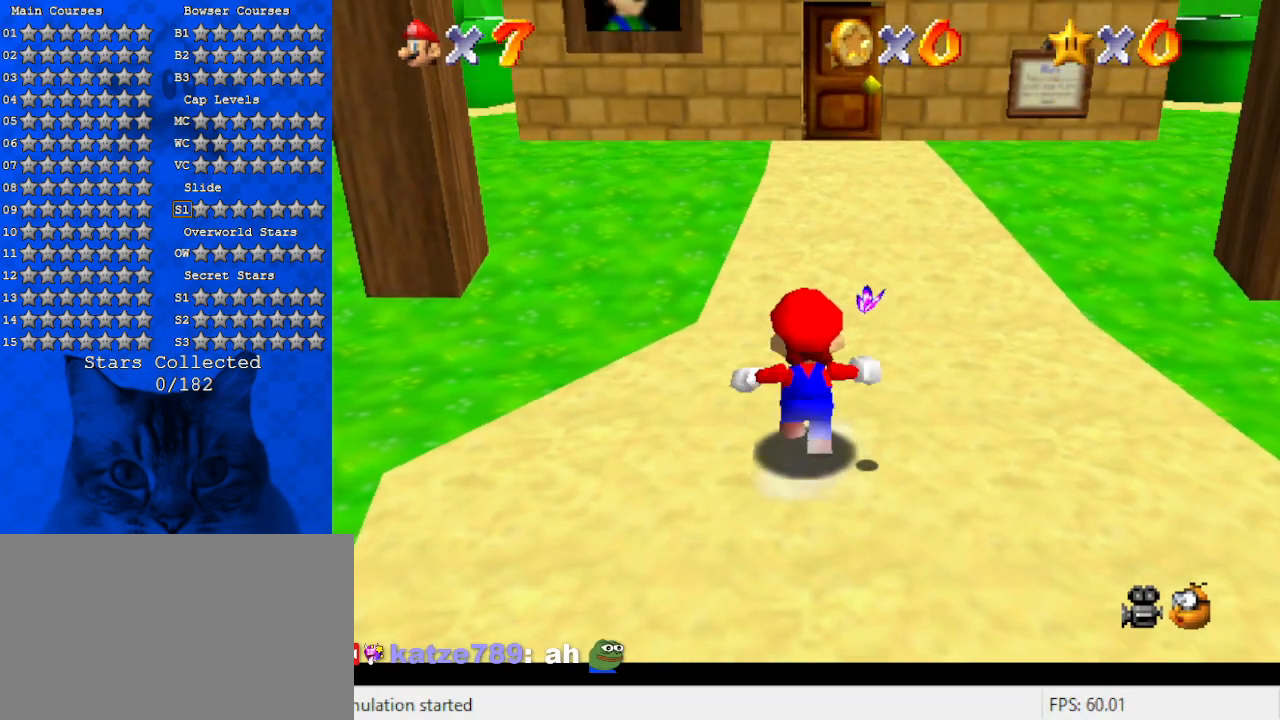
{"keys": ["up"], "events": []}
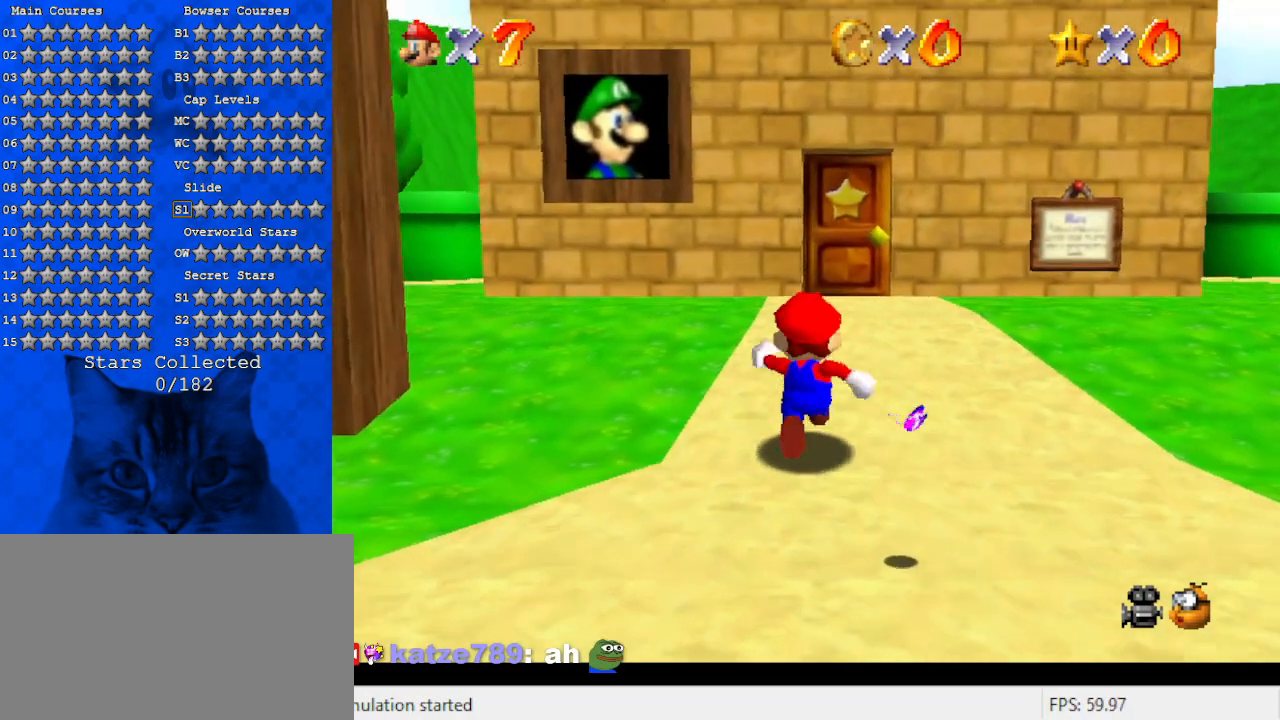
{"keys": ["right", "up"], "events": [[466, "right", "down"]]}
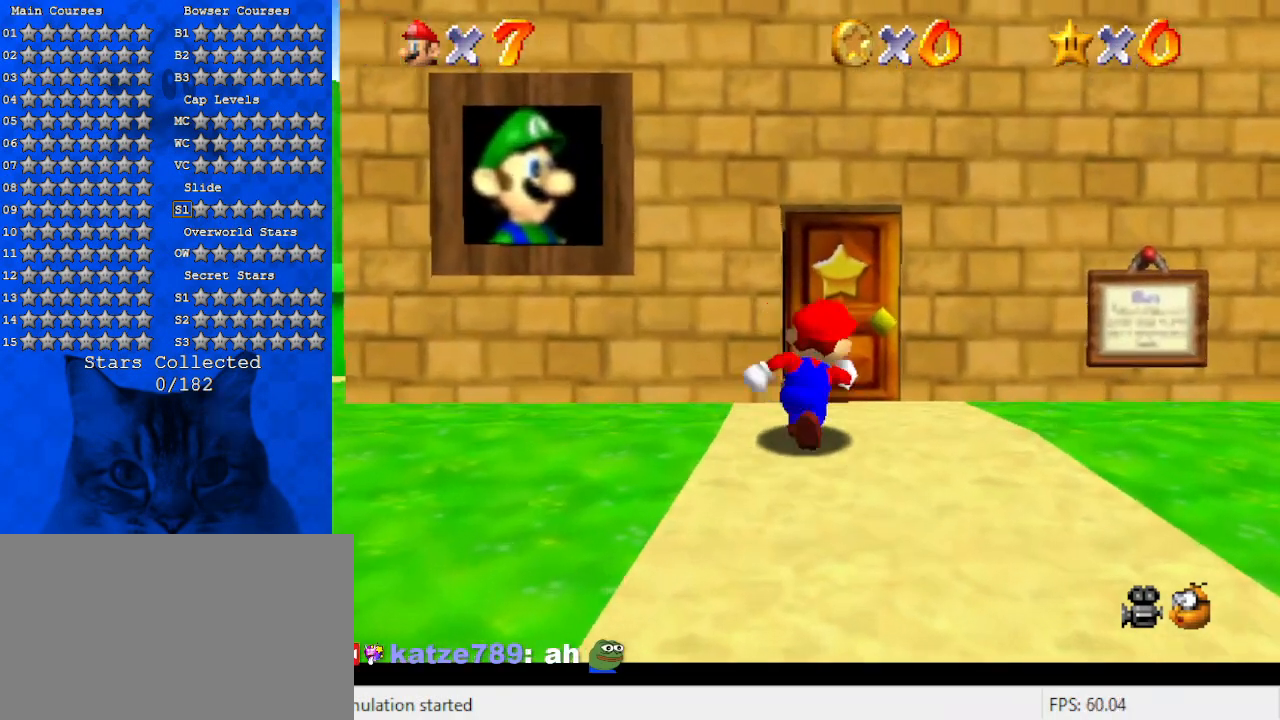
{"keys": ["up"], "events": [[66, "right", "up"]]}
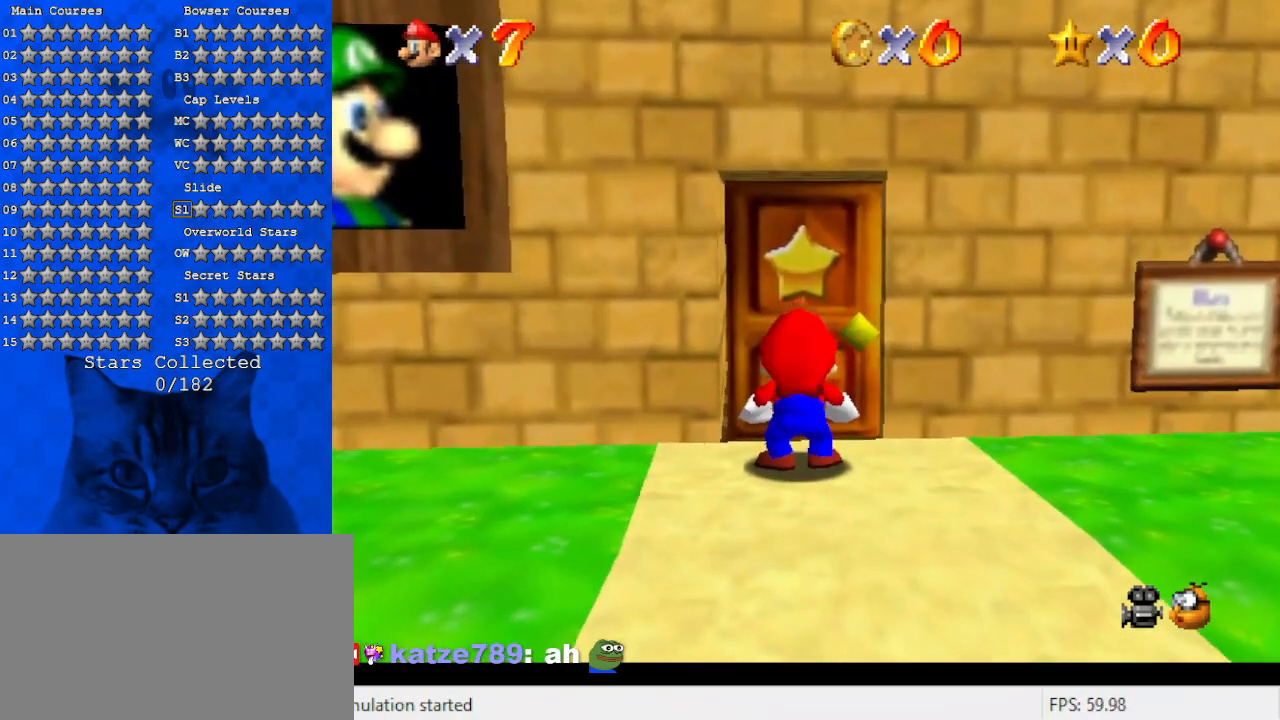
{"keys": [], "events": [[166, "up", "up"]]}